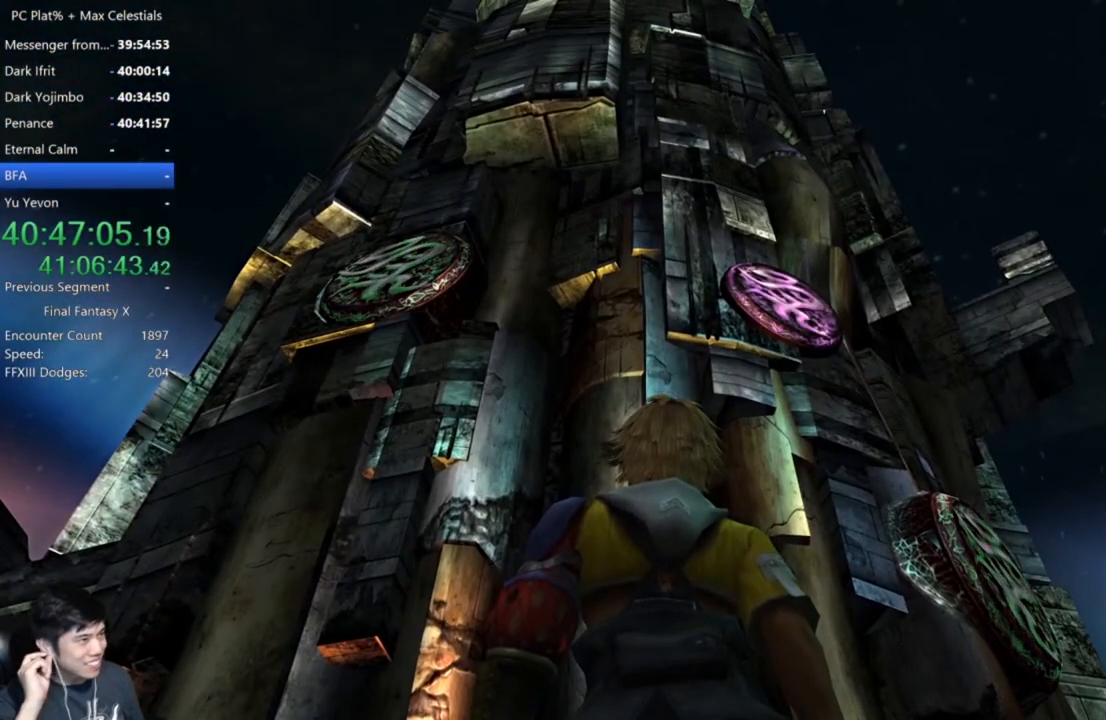
Gameplay with a controller (Xbox layout); each line is a JSON object with the inputs held at the frame after it. "events" lists button and stick changes between this image and that frame as [ms after this image, input, new state], when the widget could be followed in between.
{"buttons": [], "left_stick": "up-right", "right_stick": "center", "events": []}
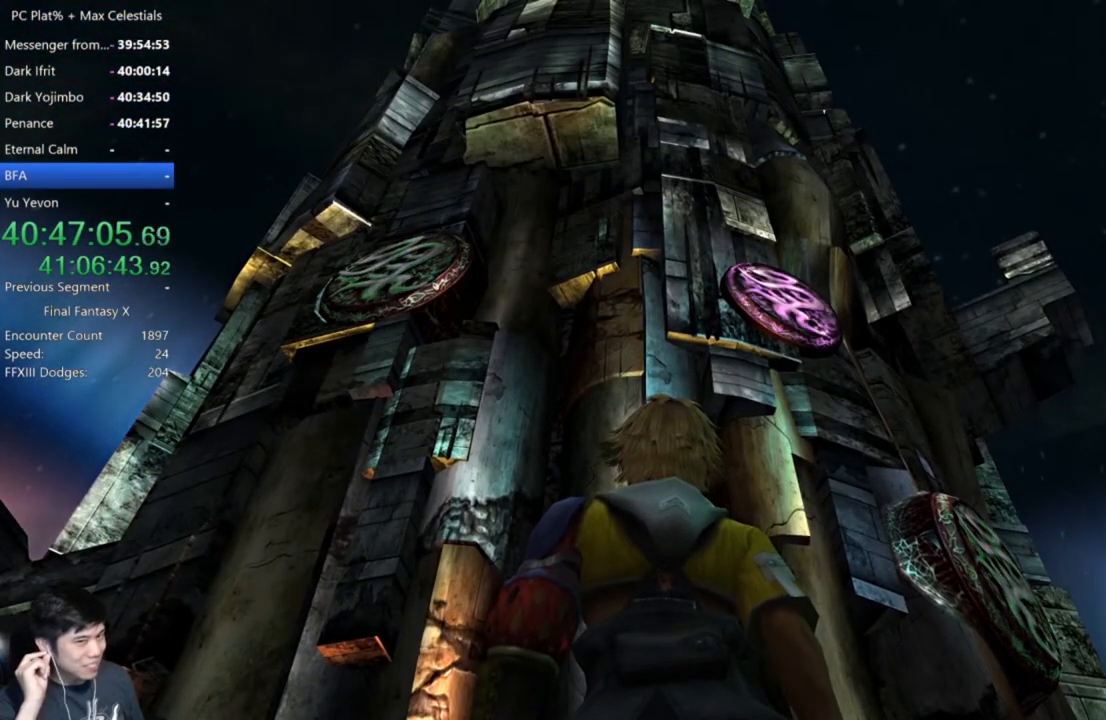
{"buttons": [], "left_stick": "up-right", "right_stick": "center", "events": []}
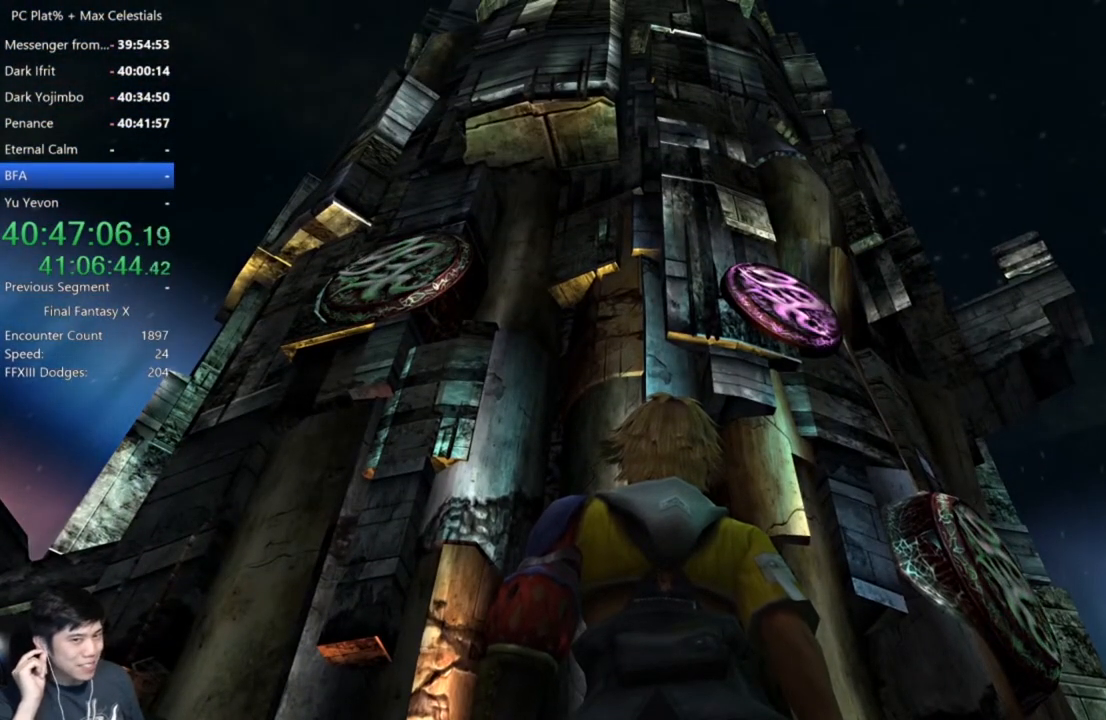
{"buttons": [], "left_stick": "up-right", "right_stick": "center", "events": []}
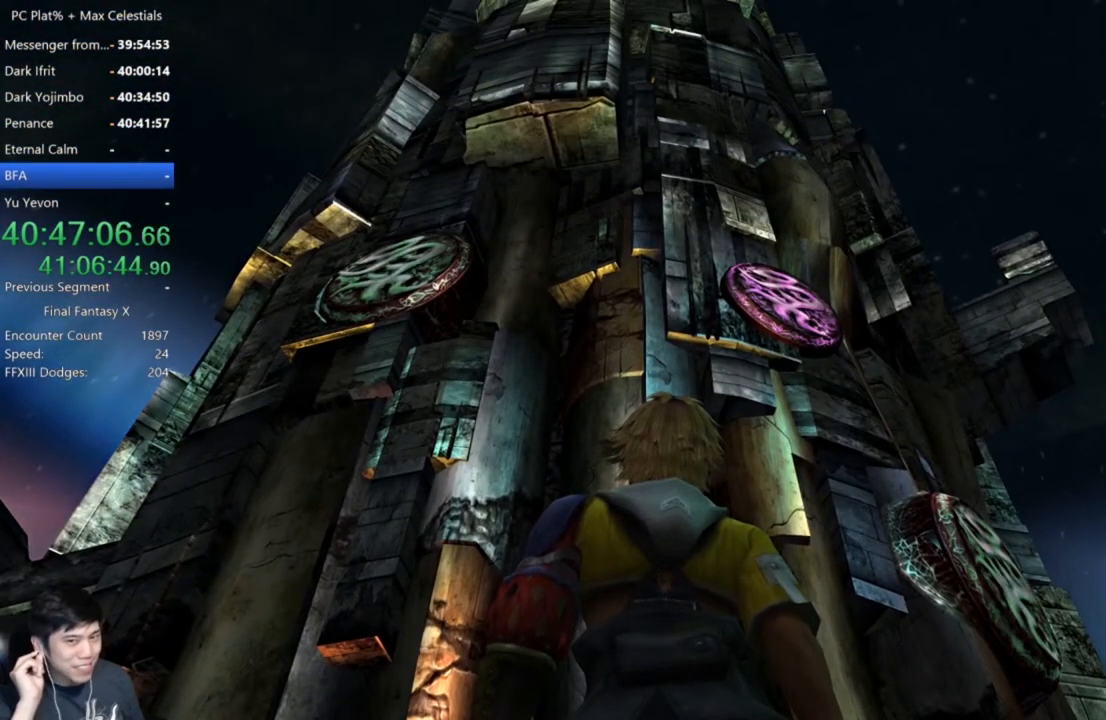
{"buttons": [], "left_stick": "up-right", "right_stick": "center", "events": []}
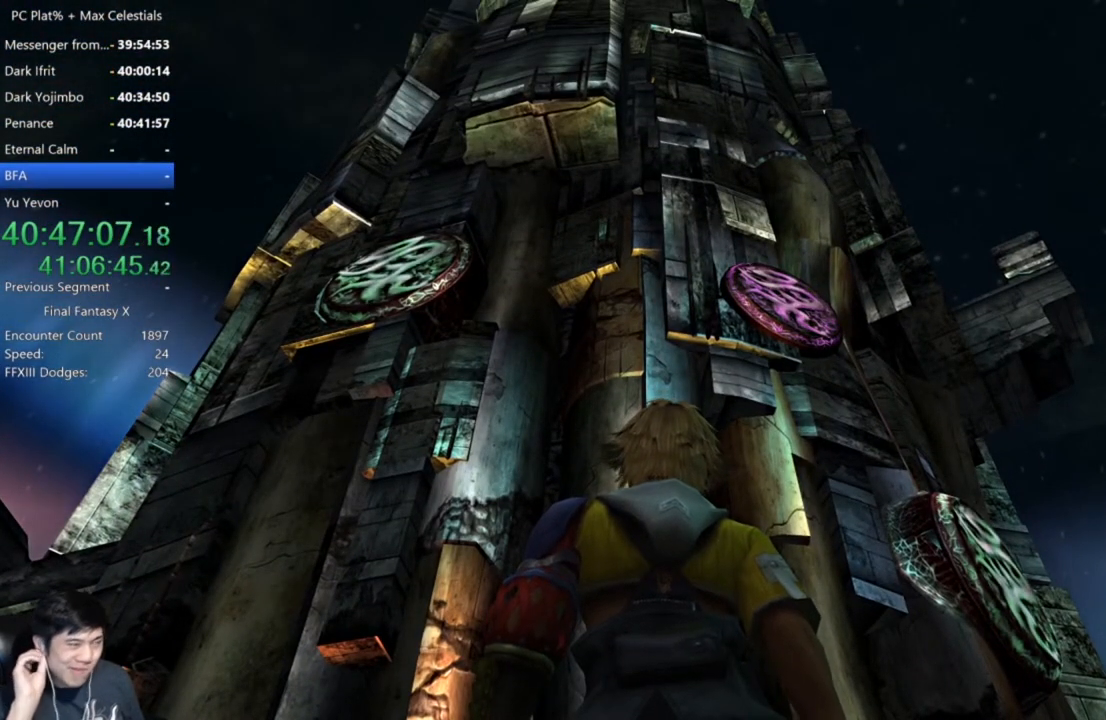
{"buttons": [], "left_stick": "up-right", "right_stick": "center", "events": []}
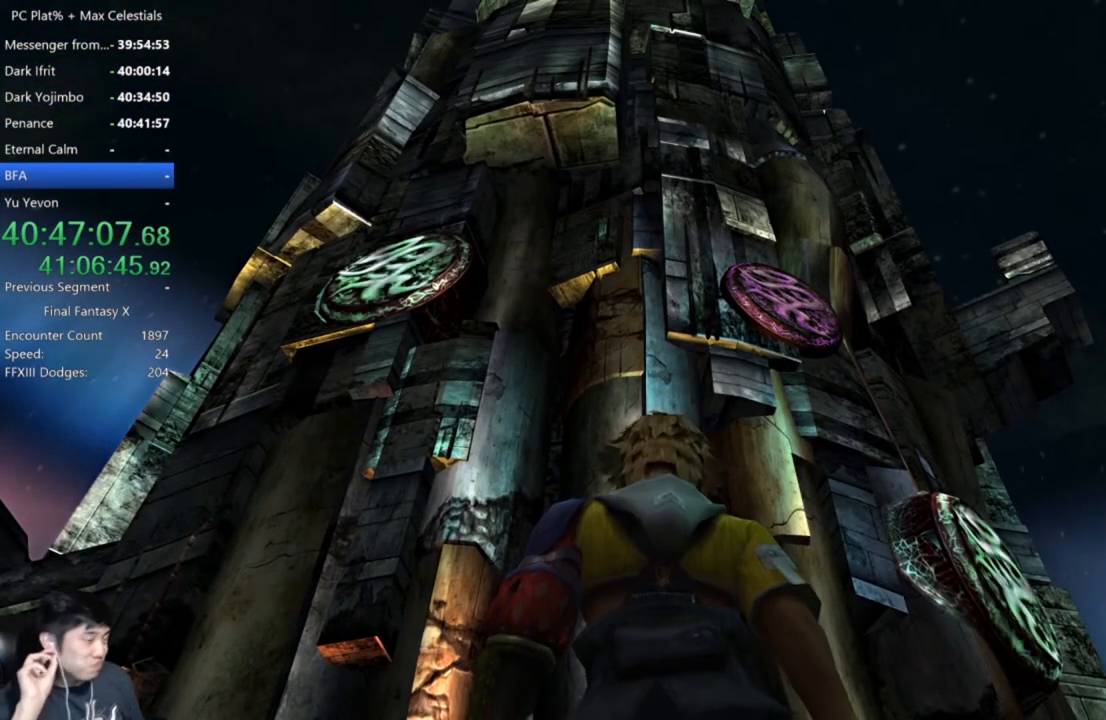
{"buttons": [], "left_stick": "up-right", "right_stick": "center", "events": []}
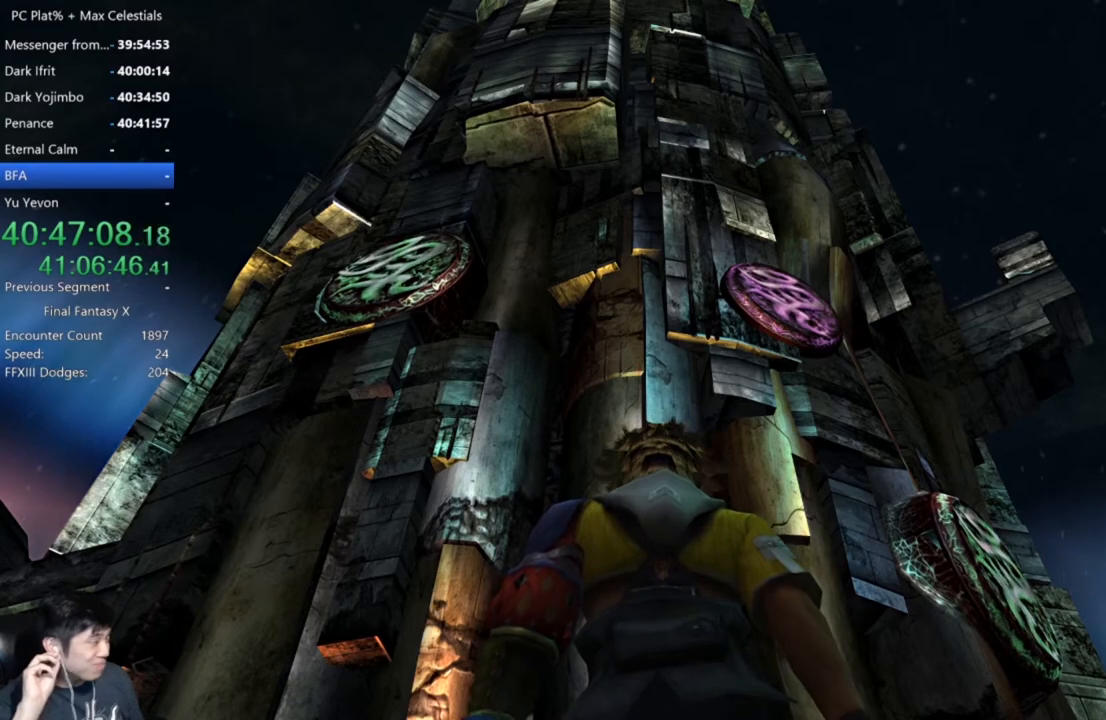
{"buttons": [], "left_stick": "up-right", "right_stick": "center", "events": []}
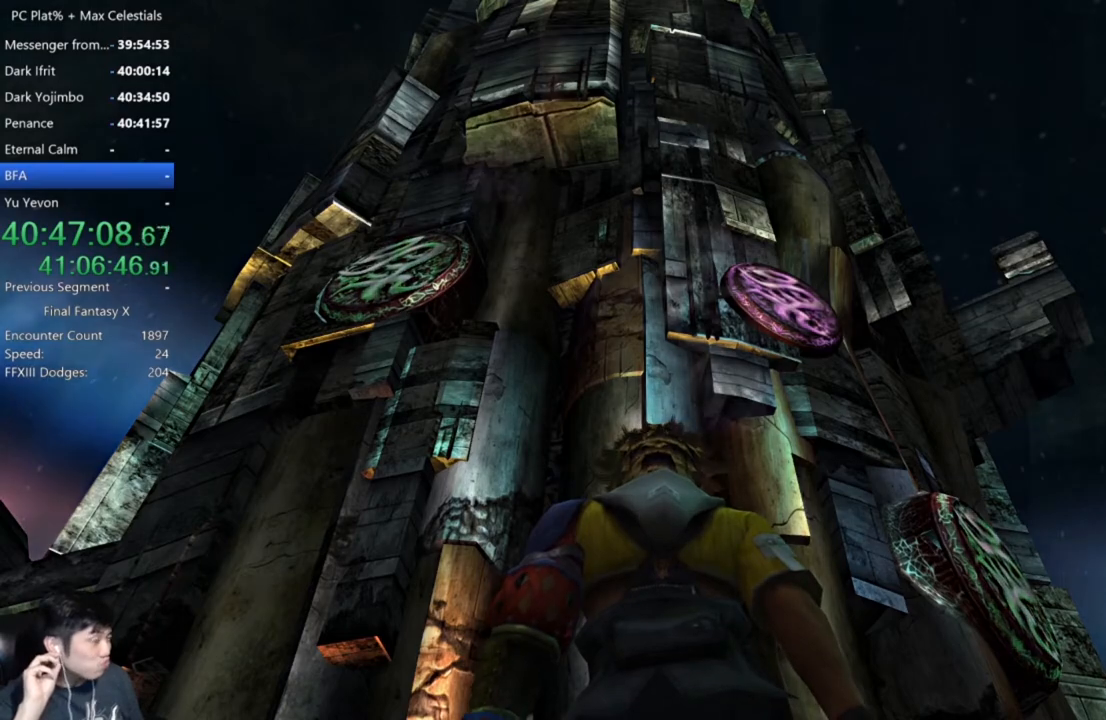
{"buttons": [], "left_stick": "up-right", "right_stick": "center", "events": []}
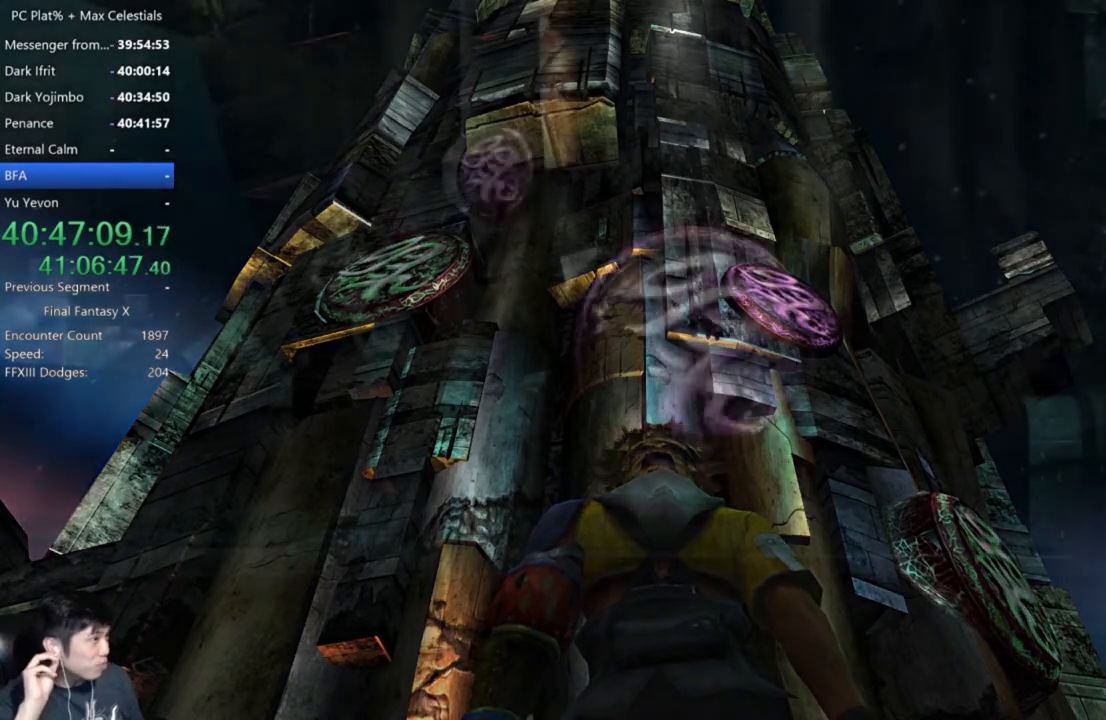
{"buttons": [], "left_stick": "up-right", "right_stick": "center", "events": []}
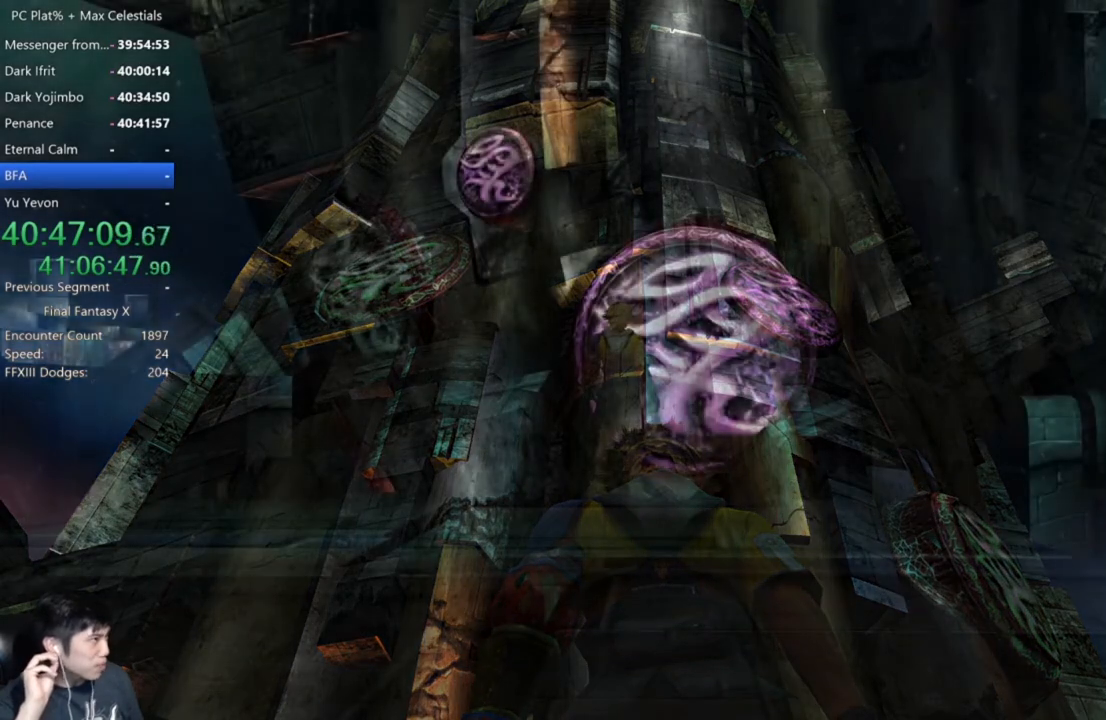
{"buttons": [], "left_stick": "up-right", "right_stick": "center", "events": []}
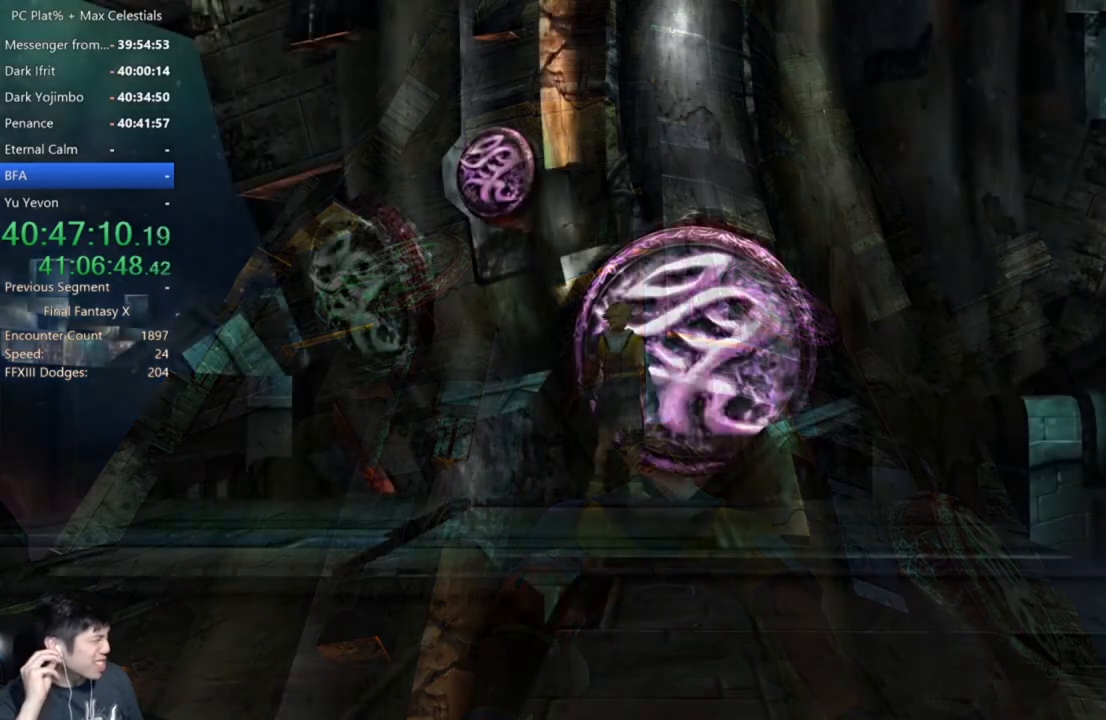
{"buttons": [], "left_stick": "up", "right_stick": "center", "events": [[501, "left_stick", "up"]]}
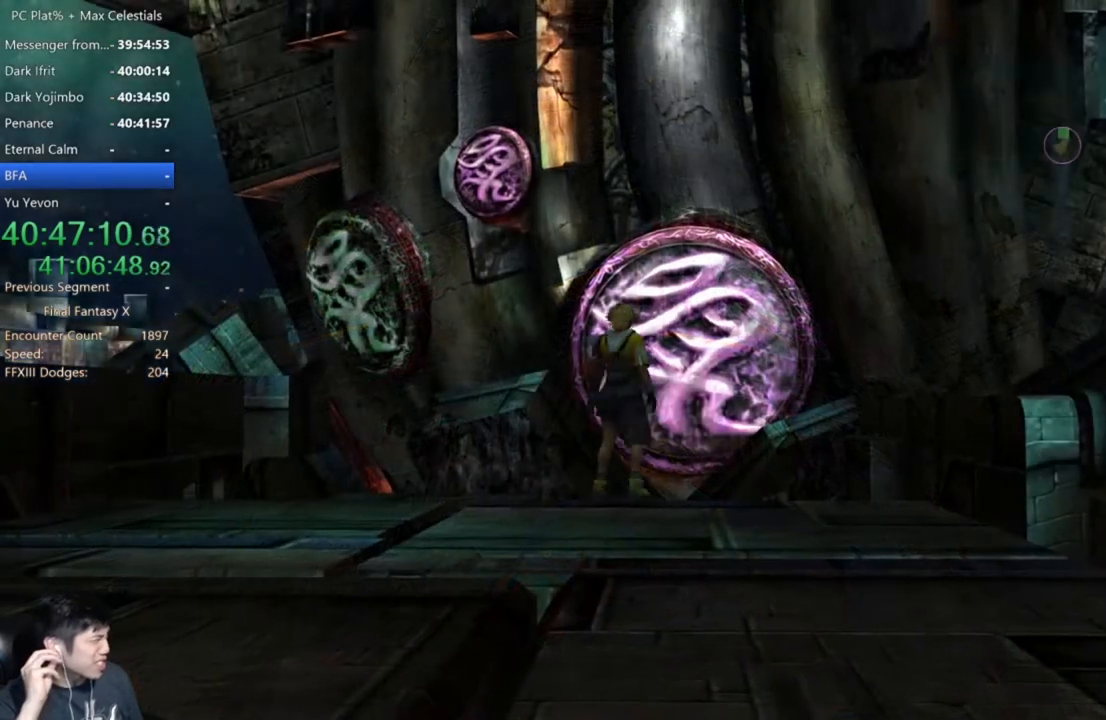
{"buttons": [], "left_stick": "up", "right_stick": "center", "events": []}
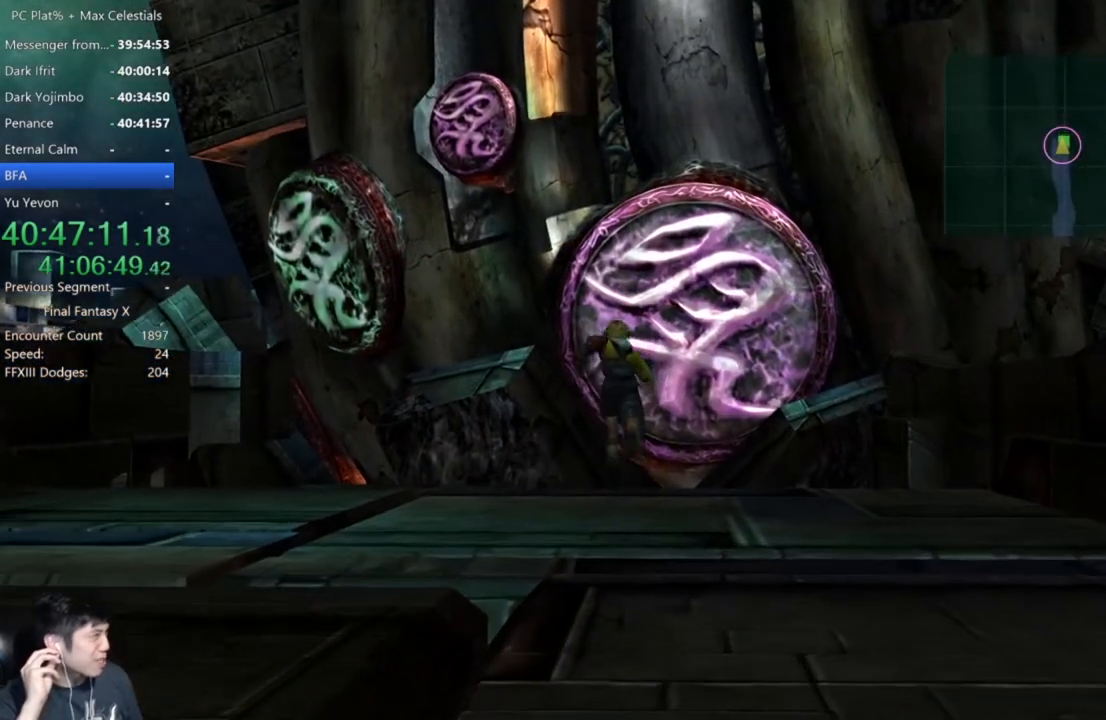
{"buttons": [], "left_stick": "up", "right_stick": "center", "events": []}
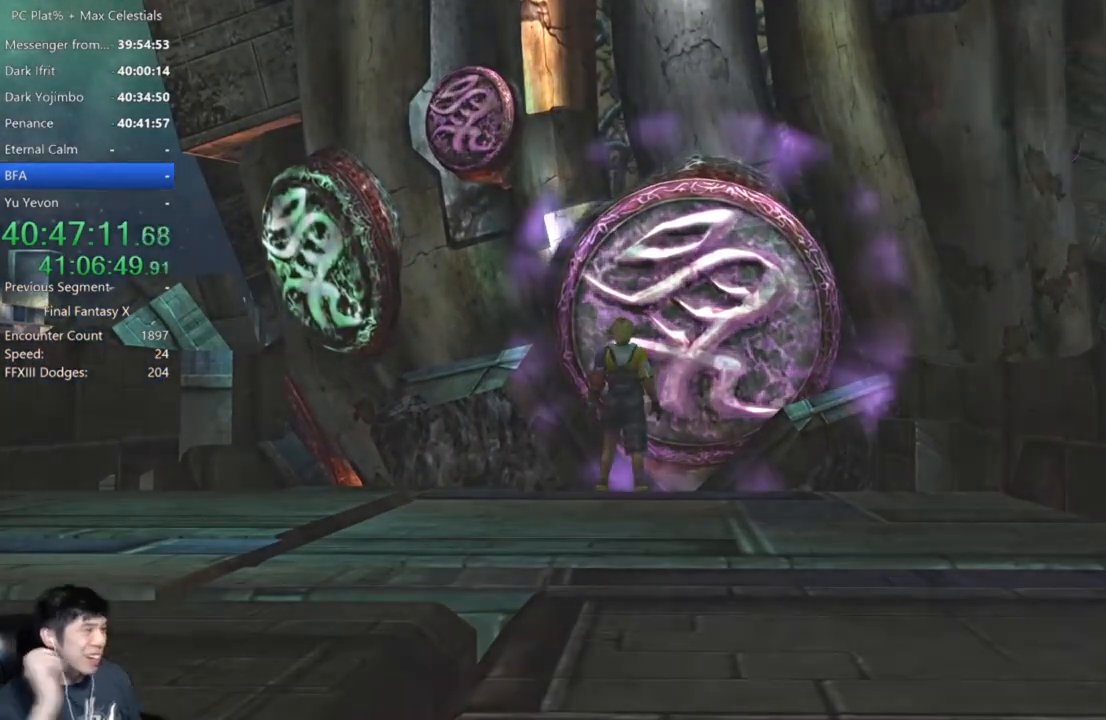
{"buttons": [], "left_stick": "center", "right_stick": "center", "events": [[400, "left_stick", "center"]]}
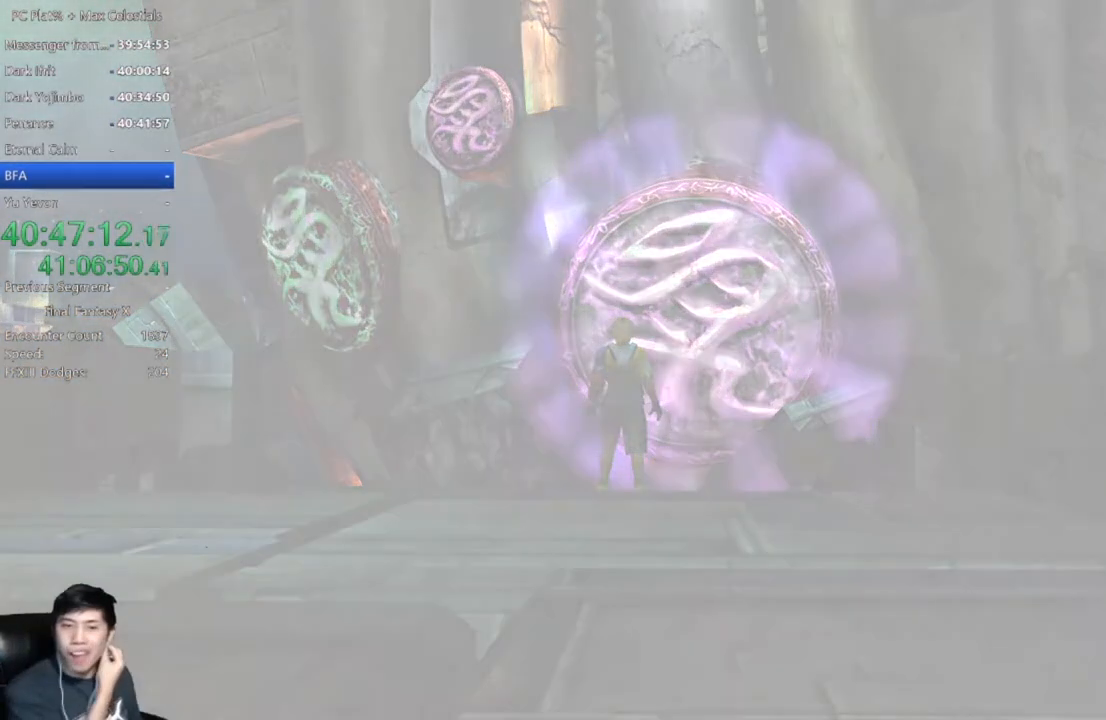
{"buttons": [], "left_stick": "center", "right_stick": "center", "events": []}
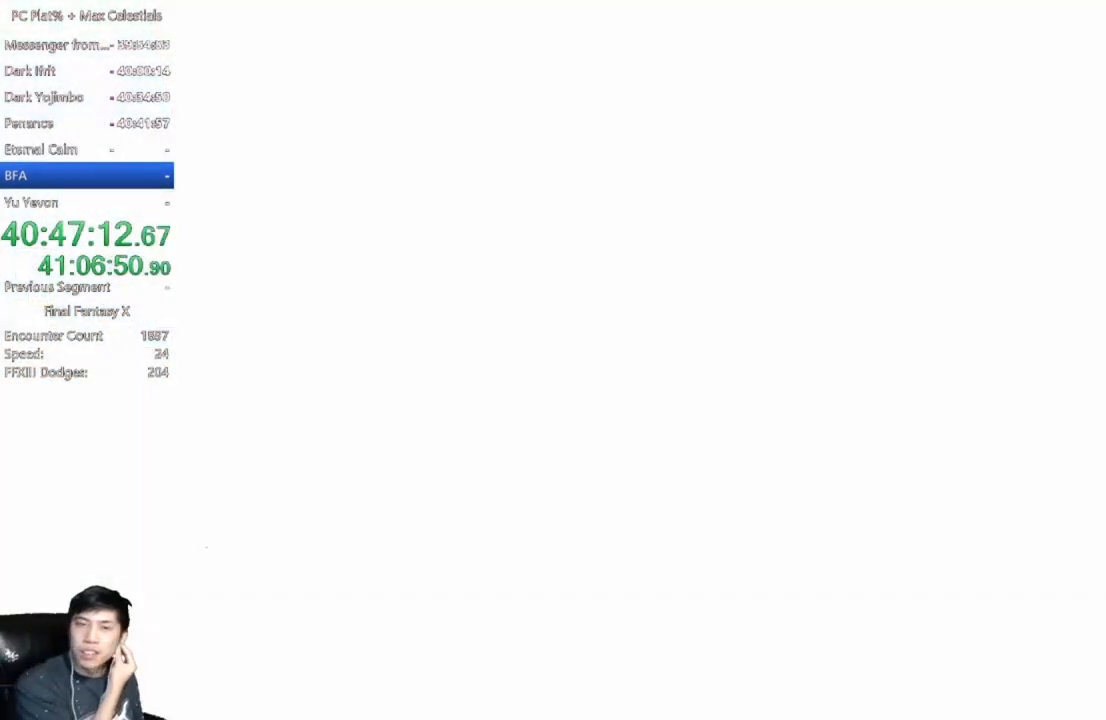
{"buttons": [], "left_stick": "center", "right_stick": "center", "events": []}
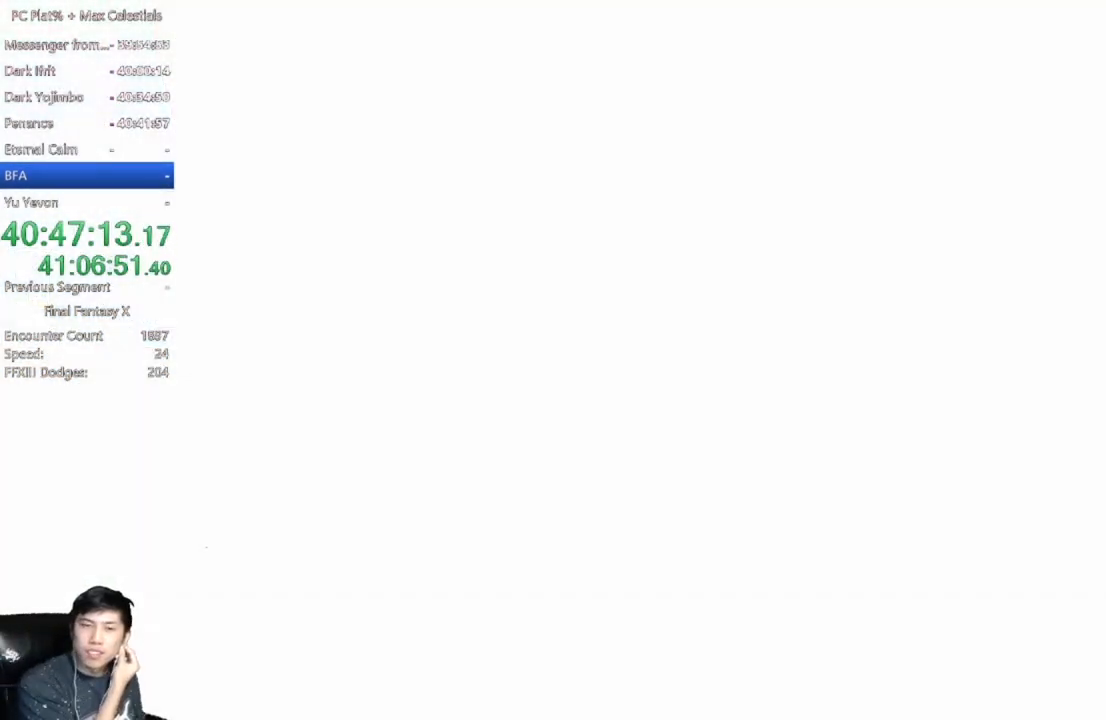
{"buttons": [], "left_stick": "center", "right_stick": "center", "events": []}
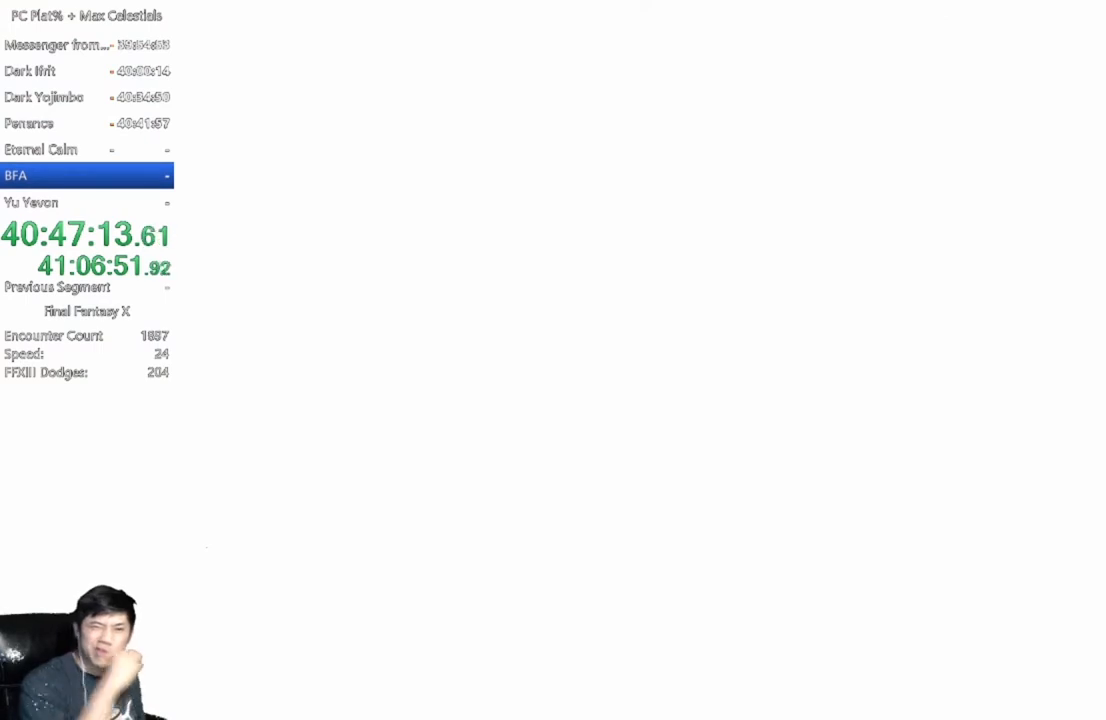
{"buttons": [], "left_stick": "center", "right_stick": "center", "events": []}
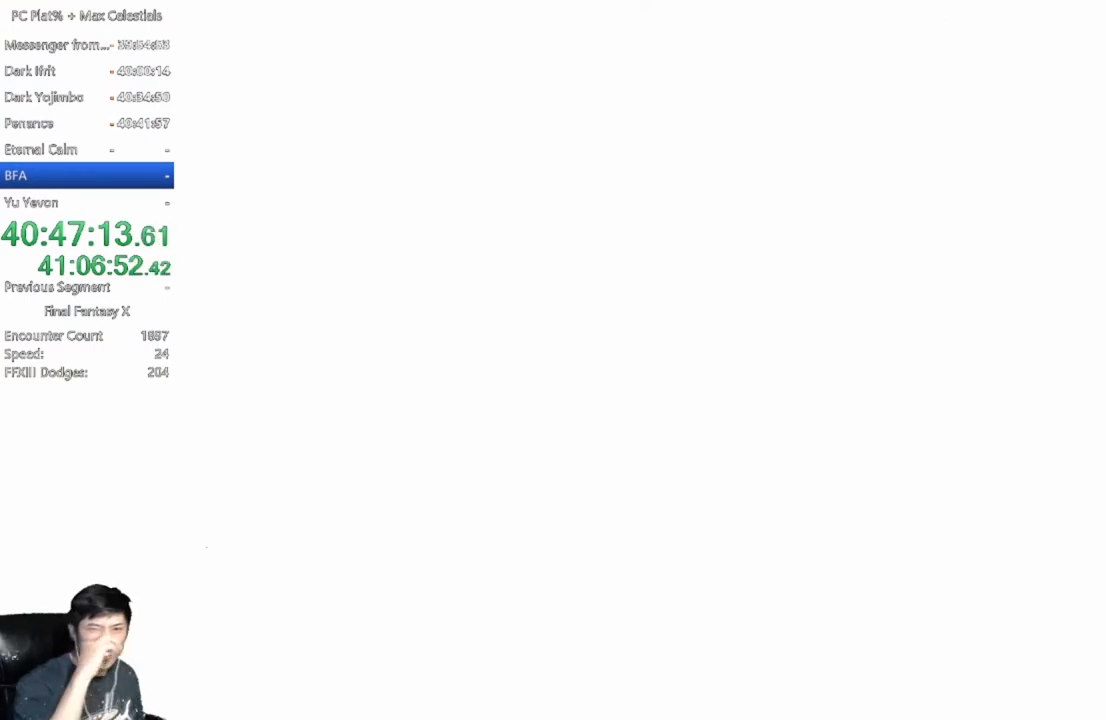
{"buttons": [], "left_stick": "down", "right_stick": "center", "events": [[400, "left_stick", "down"]]}
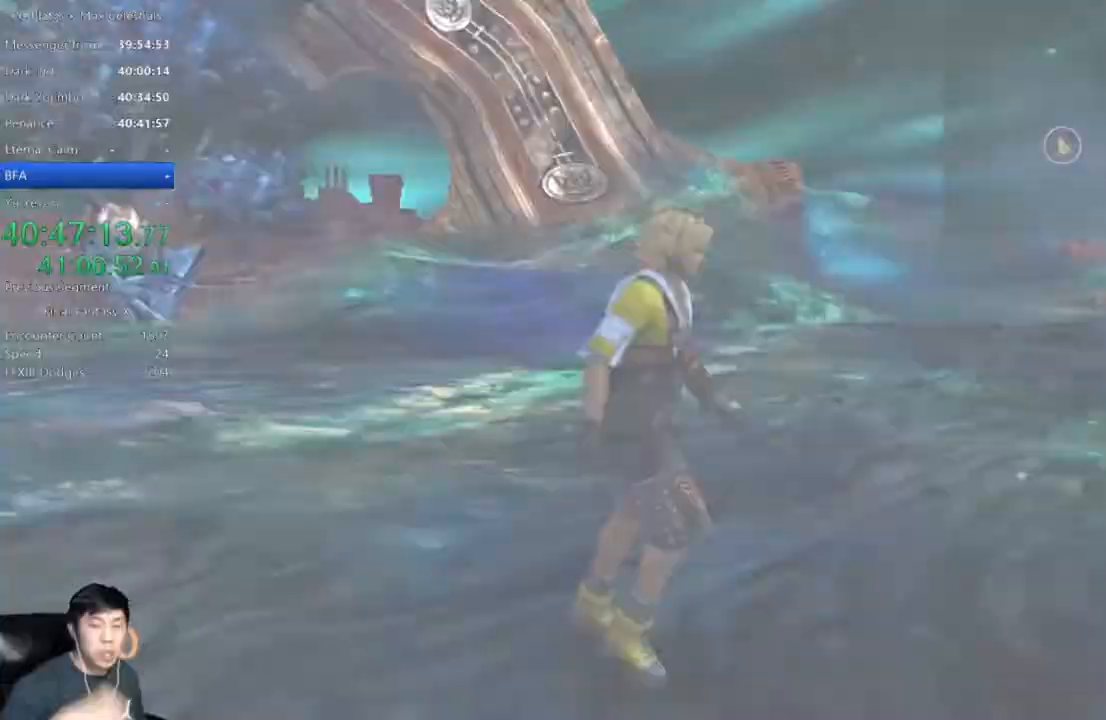
{"buttons": [], "left_stick": "center", "right_stick": "center", "events": [[467, "left_stick", "center"]]}
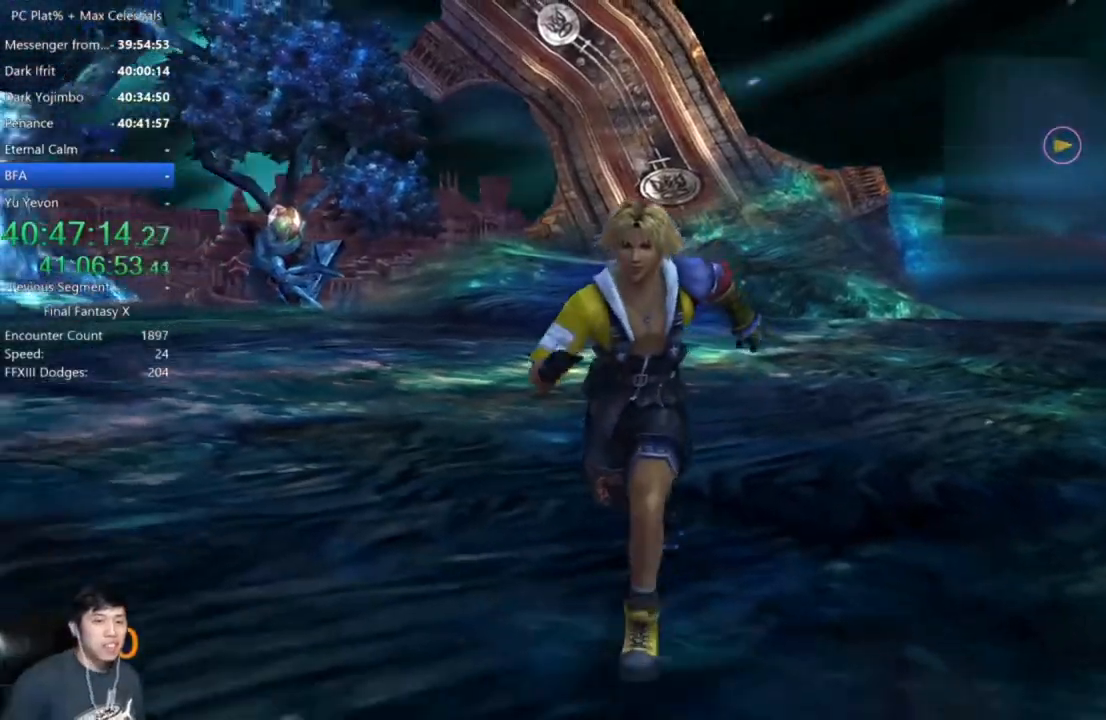
{"buttons": [], "left_stick": "center", "right_stick": "center", "events": [[134, "left_stick", "down-right"], [434, "left_stick", "center"]]}
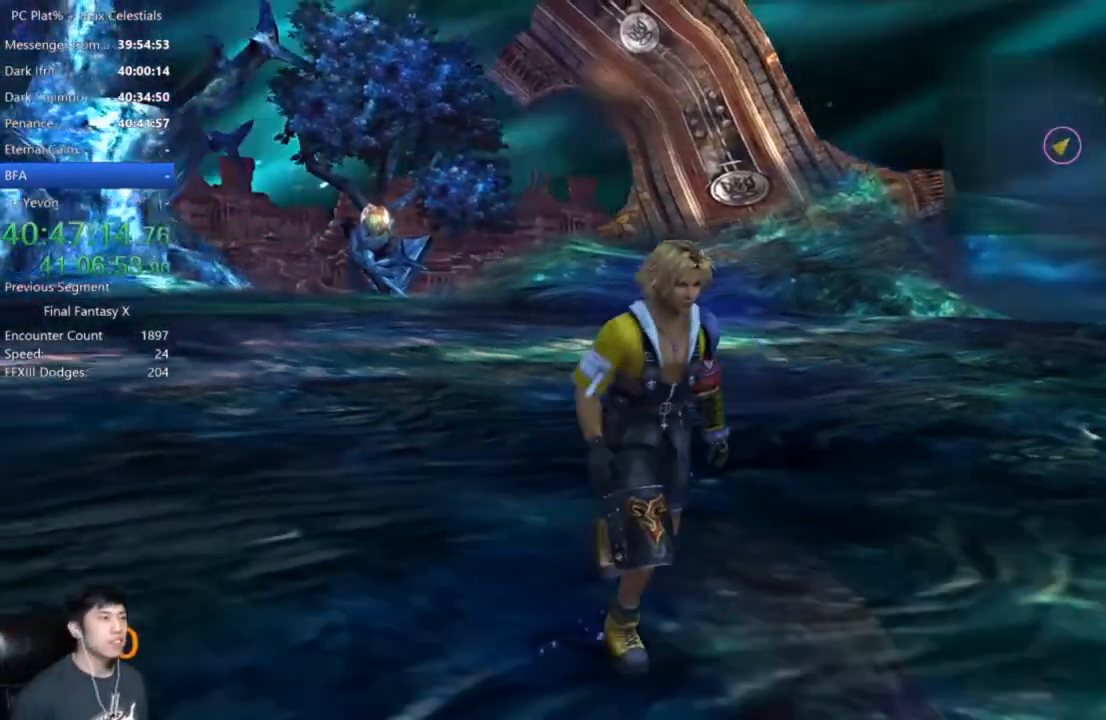
{"buttons": [], "left_stick": "down-right", "right_stick": "center", "events": [[66, "left_stick", "down"], [433, "left_stick", "down-right"]]}
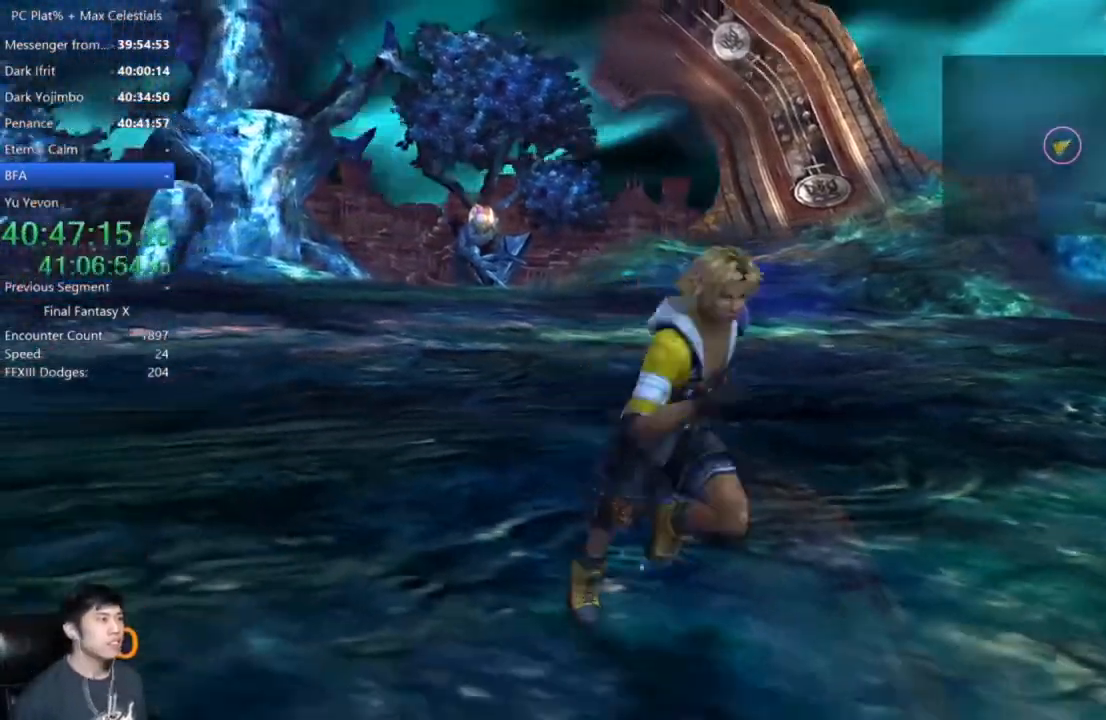
{"buttons": [], "left_stick": "down", "right_stick": "center", "events": [[334, "left_stick", "center"], [501, "left_stick", "down"]]}